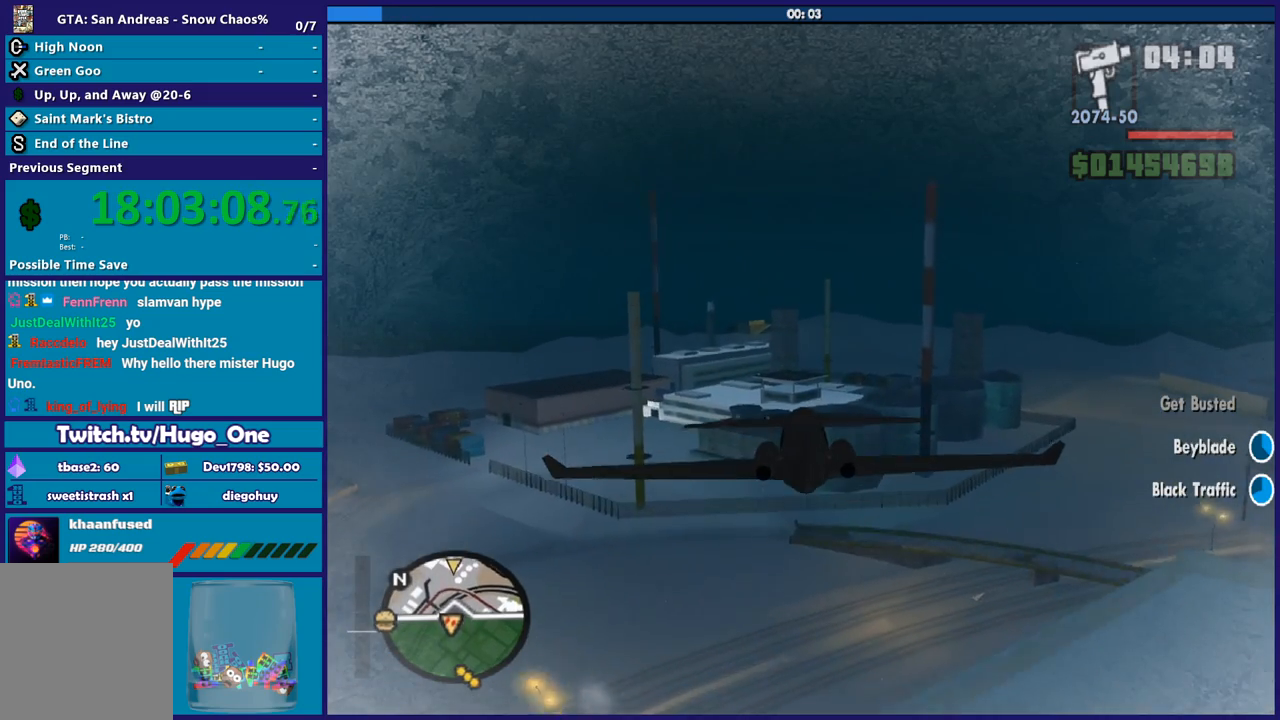
Gameplay with a controller (Xbox layout); each line is a JSON object with the inputs held at the frame after it. "events" lists button and stick changes between this image and that frame as [ms after this image, input, new state], when the widget could be followed in between.
{"buttons": ["R2"], "left_stick": "center", "right_stick": "center", "events": []}
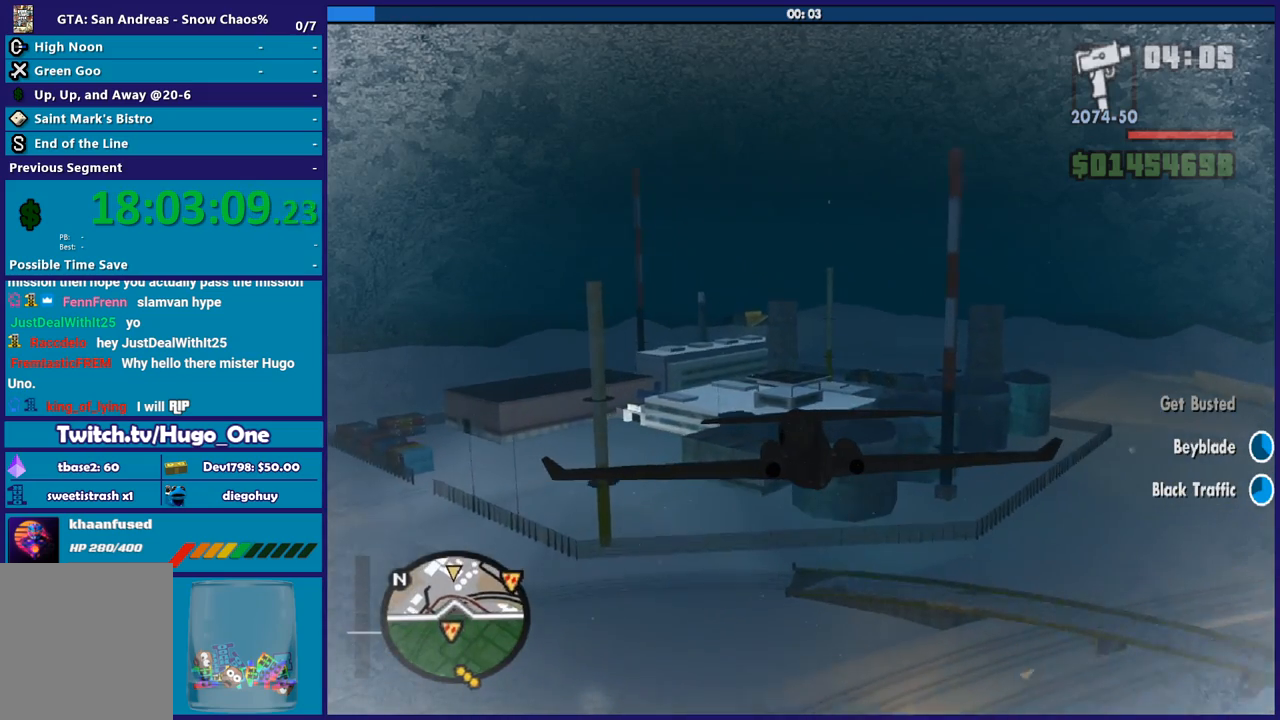
{"buttons": ["R2"], "left_stick": "center", "right_stick": "center", "events": [[167, "left_stick", "up"], [367, "left_stick", "center"]]}
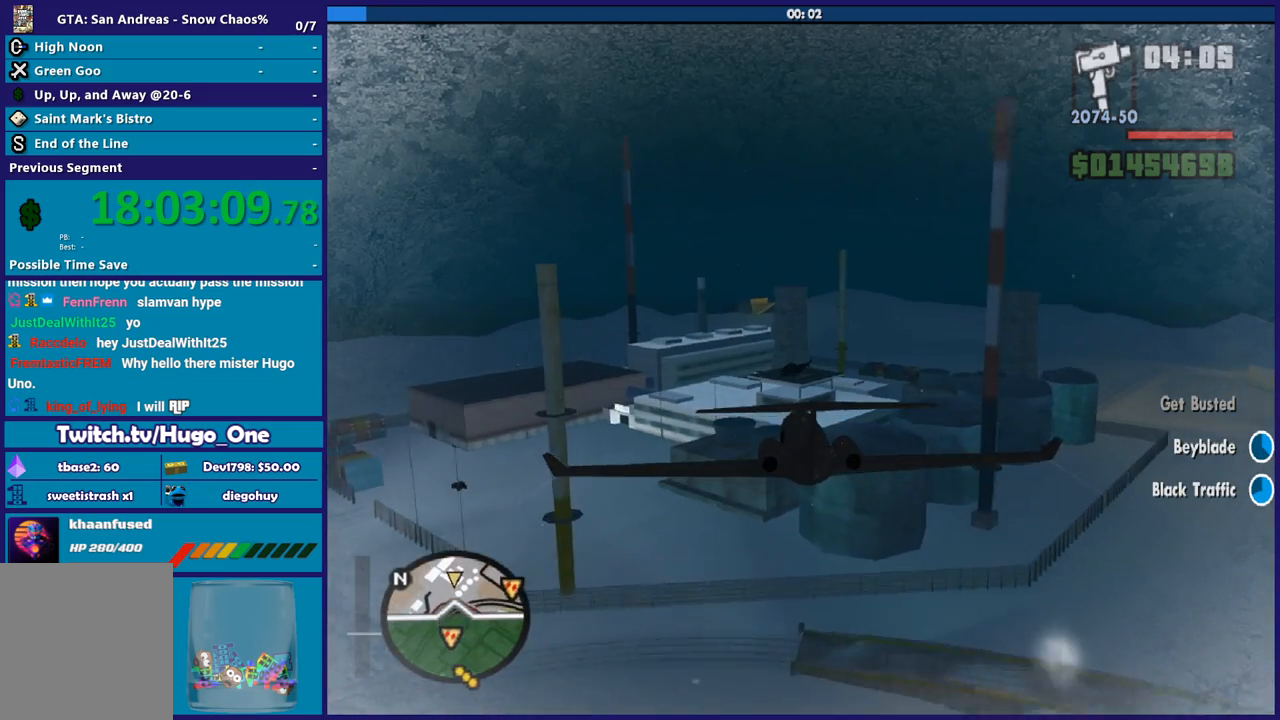
{"buttons": ["R2"], "left_stick": "left", "right_stick": "center", "events": [[200, "left_stick", "down-right"], [300, "R1", "down"], [300, "left_stick", "center"], [400, "R1", "up"], [400, "left_stick", "left"]]}
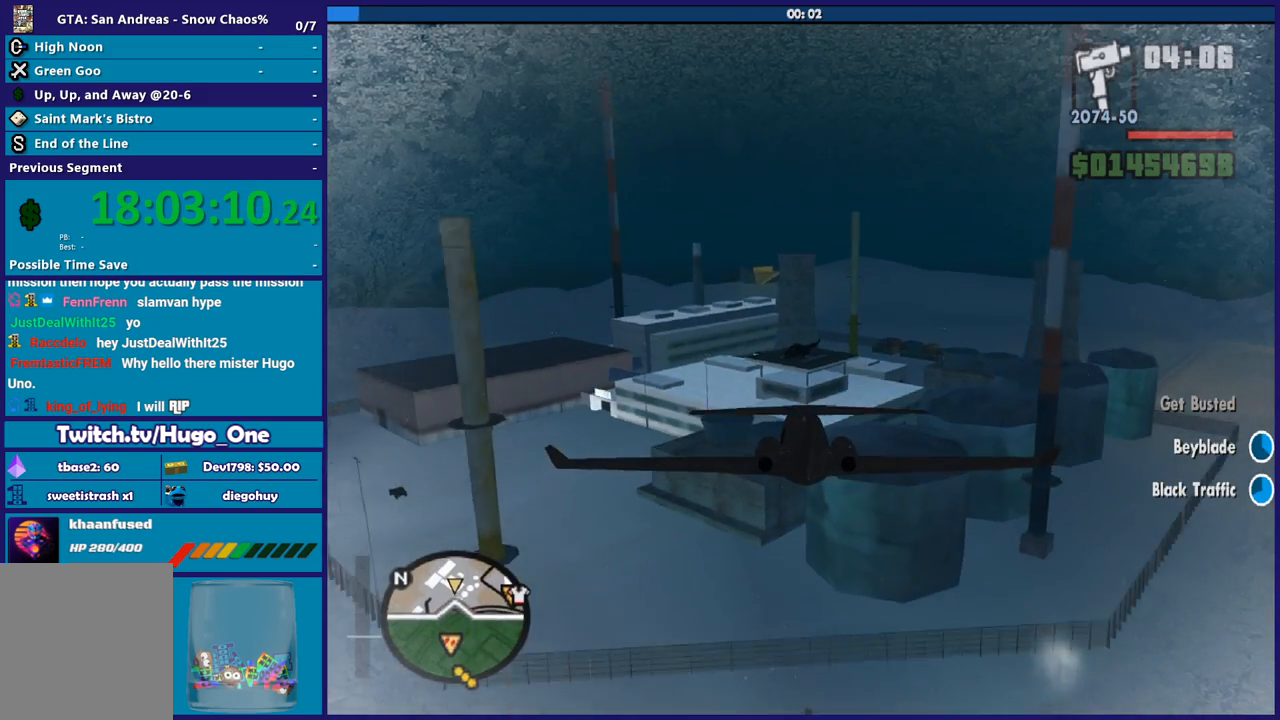
{"buttons": ["R2"], "left_stick": "down-right", "right_stick": "center", "events": [[167, "left_stick", "center"], [501, "left_stick", "down-right"]]}
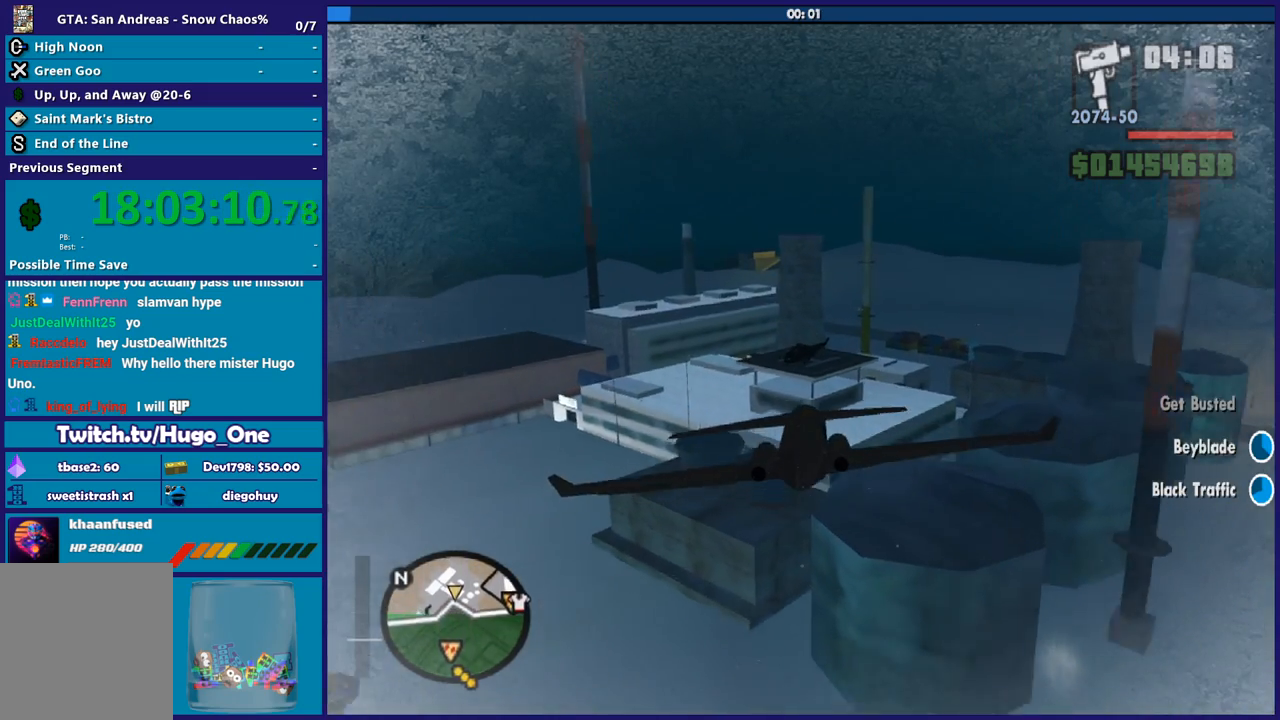
{"buttons": ["R2"], "left_stick": "center", "right_stick": "center", "events": [[167, "left_stick", "up"], [333, "R1", "down"], [333, "left_stick", "center"], [467, "R1", "up"]]}
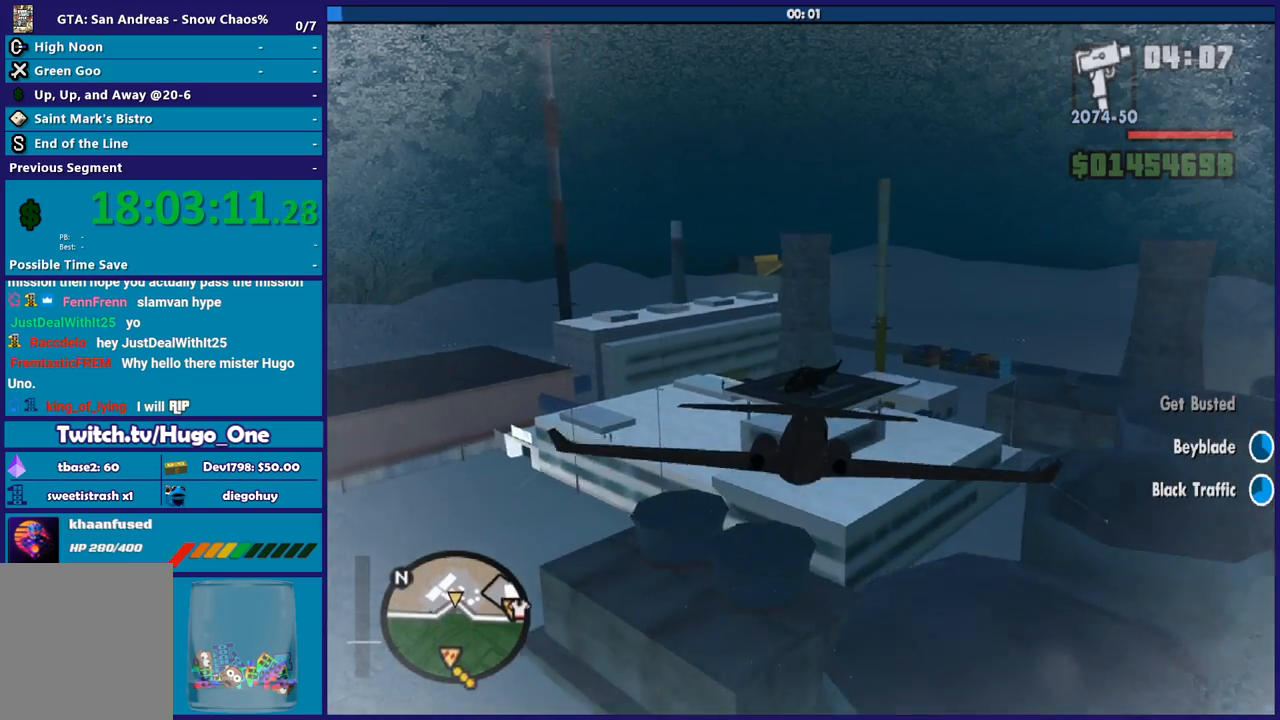
{"buttons": ["L1"], "left_stick": "up", "right_stick": "center", "events": [[167, "left_stick", "down-left"], [401, "L1", "down"], [434, "left_stick", "up"], [501, "R2", "up"]]}
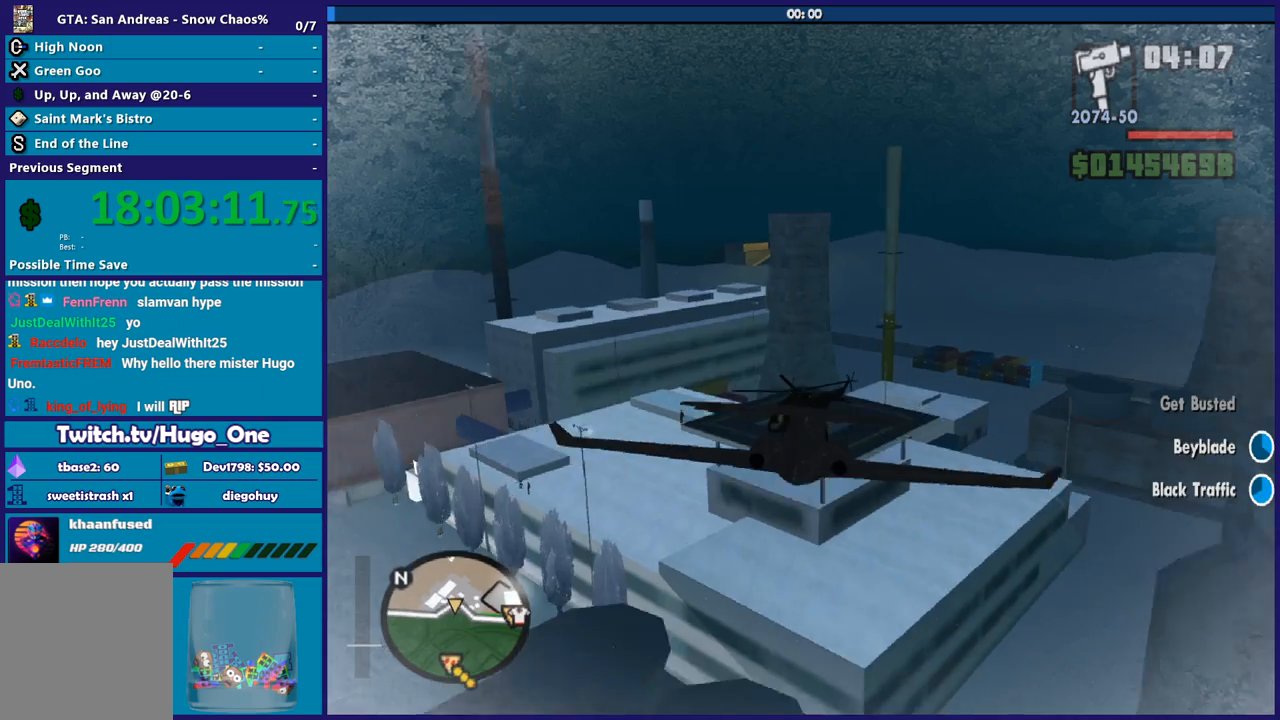
{"buttons": [], "left_stick": "down", "right_stick": "center", "events": [[300, "left_stick", "center"], [400, "left_stick", "down"], [434, "L1", "up"]]}
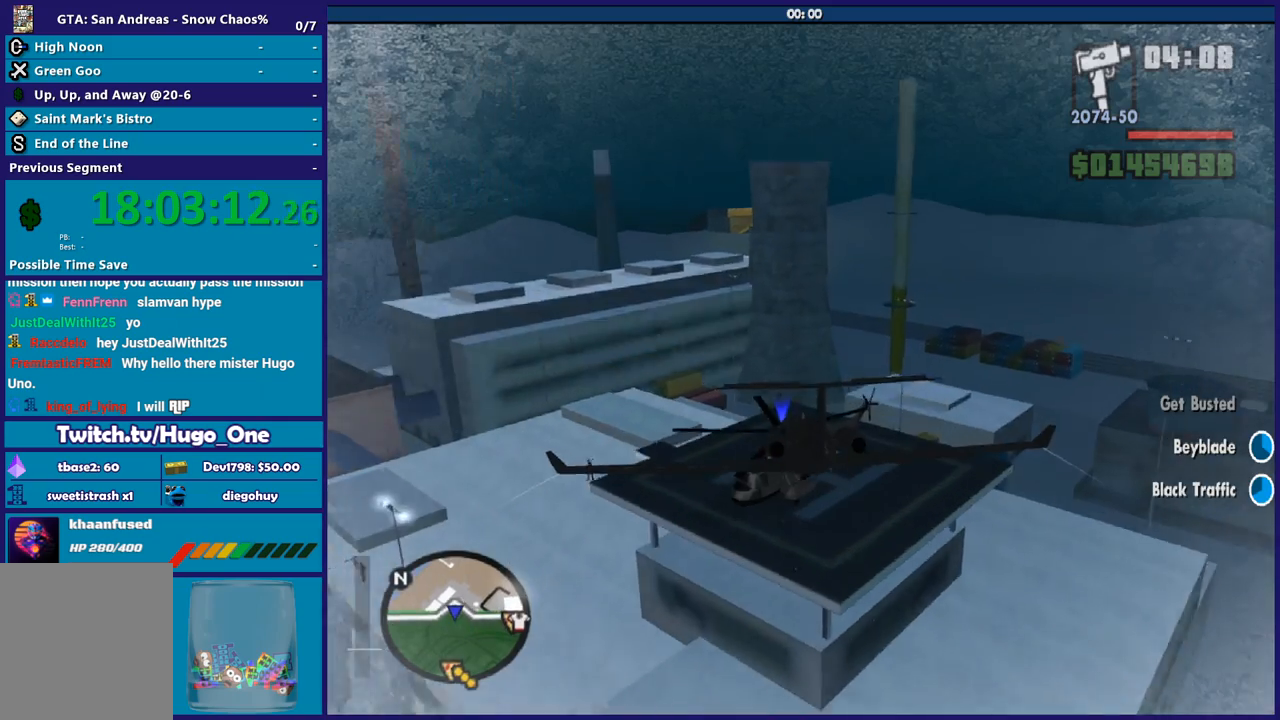
{"buttons": [], "left_stick": "center", "right_stick": "center", "events": [[67, "Y", "down"], [134, "left_stick", "center"], [234, "Y", "up"], [267, "Y", "down"], [367, "Y", "up"]]}
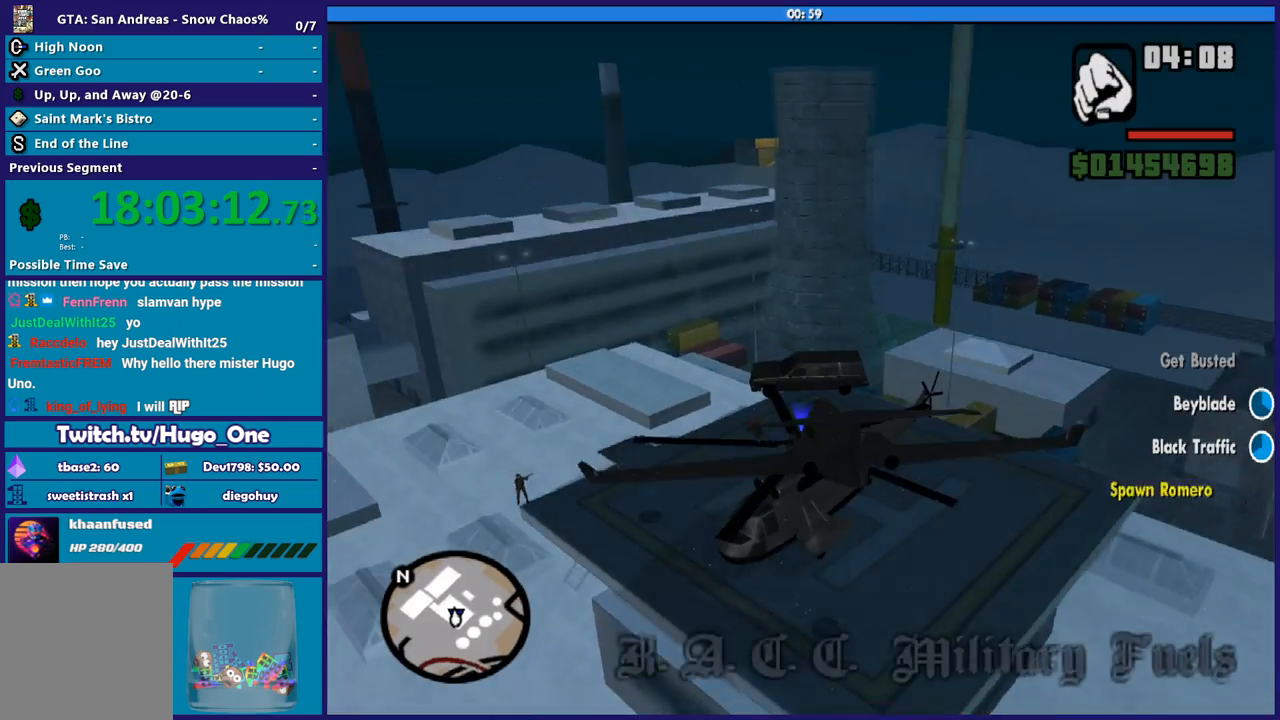
{"buttons": [], "left_stick": "right", "right_stick": "up-right", "events": [[367, "left_stick", "down-right"], [467, "left_stick", "right"], [467, "right_stick", "up-right"]]}
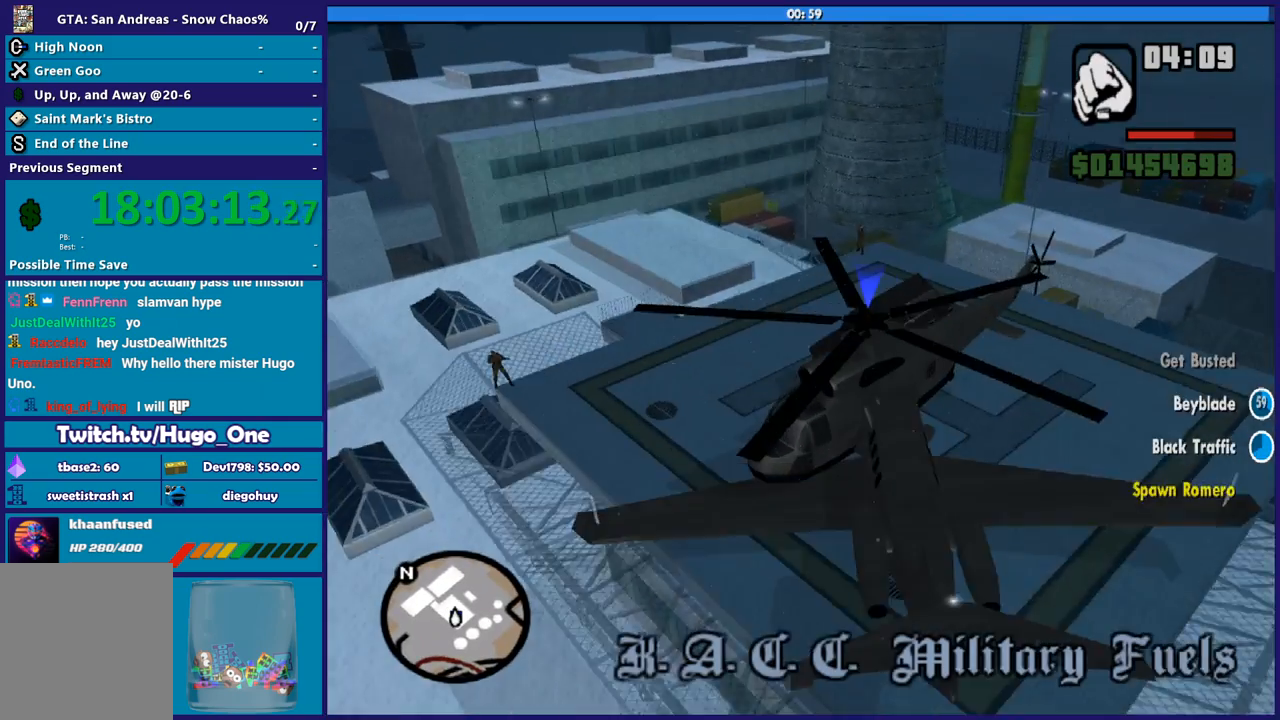
{"buttons": [], "left_stick": "left", "right_stick": "right", "events": [[100, "left_stick", "up-right"], [334, "left_stick", "up-left"], [401, "right_stick", "center"], [434, "left_stick", "left"], [467, "right_stick", "right"]]}
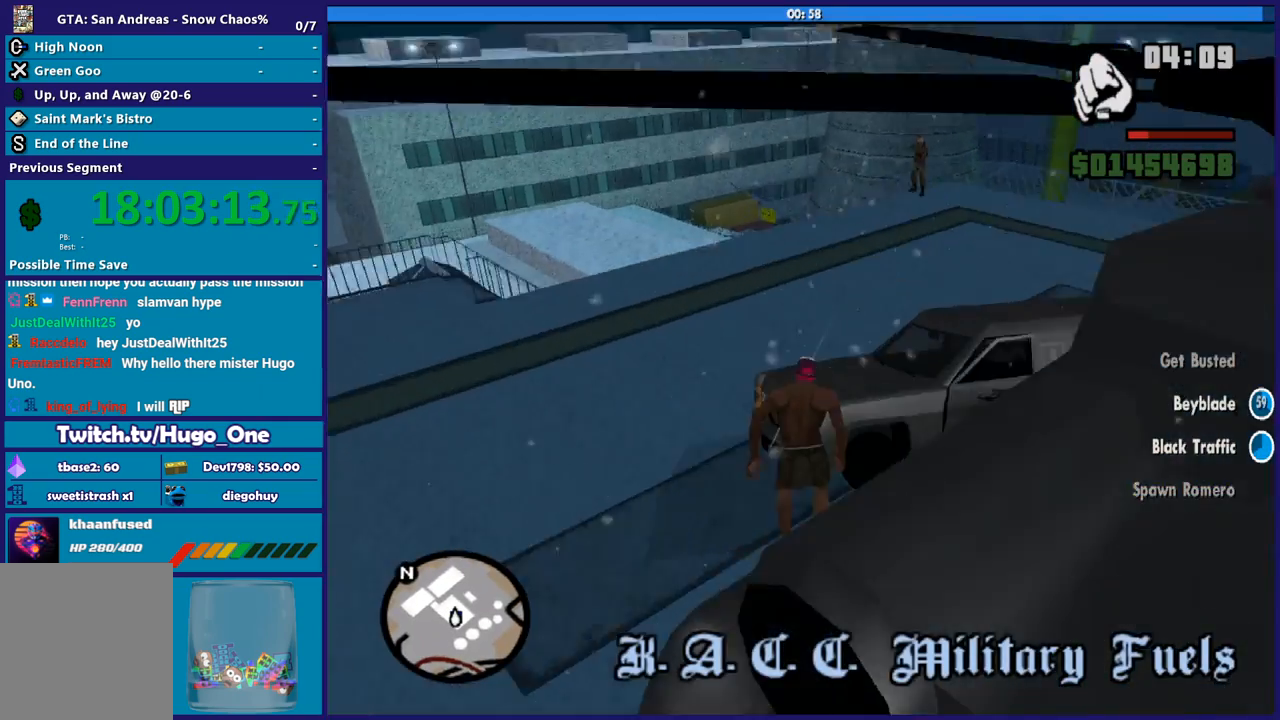
{"buttons": [], "left_stick": "left", "right_stick": "right", "events": [[401, "right_stick", "down-right"], [501, "right_stick", "right"]]}
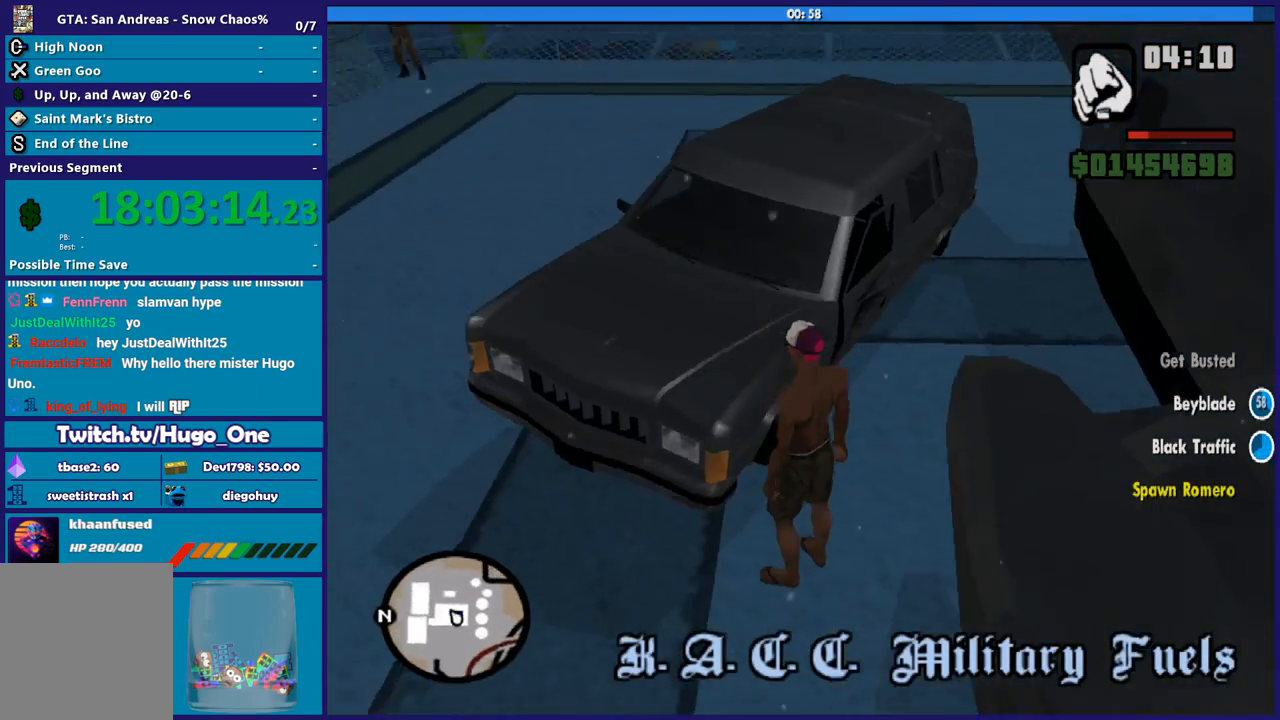
{"buttons": [], "left_stick": "down-right", "right_stick": "up", "events": [[33, "left_stick", "down-left"], [267, "left_stick", "down"], [267, "right_stick", "up-right"], [400, "left_stick", "down-right"], [500, "right_stick", "up"]]}
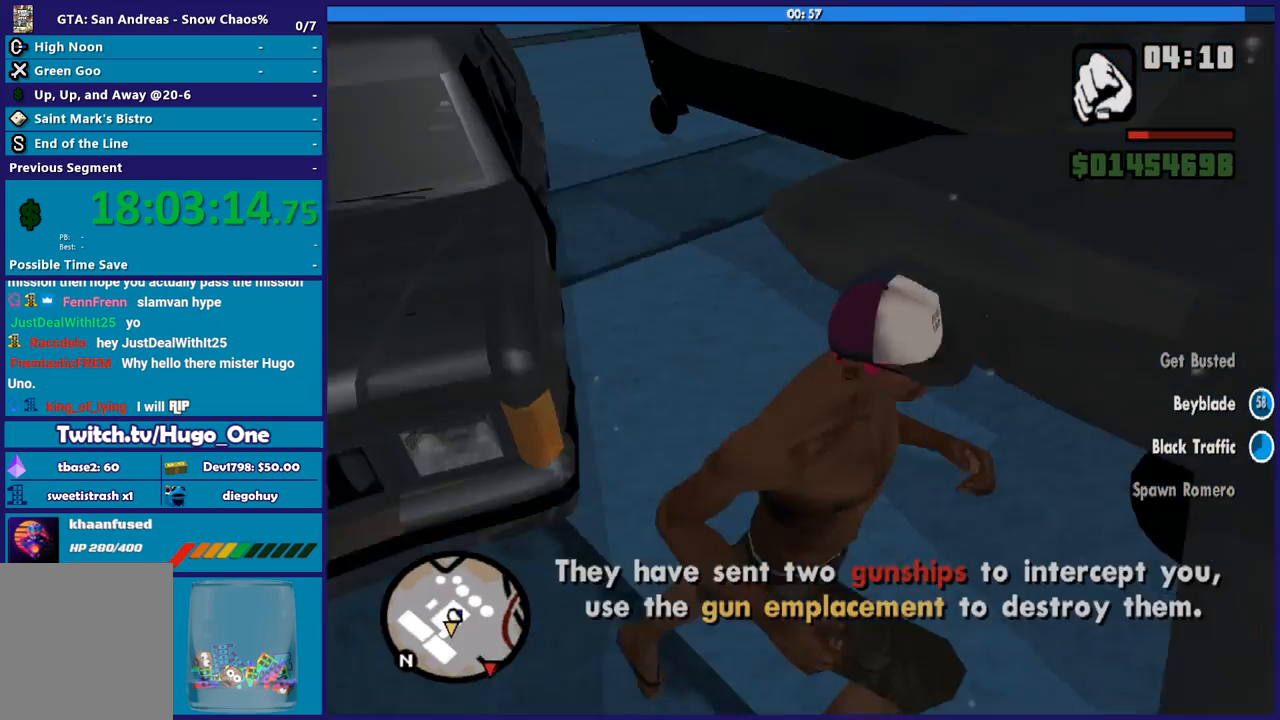
{"buttons": [], "left_stick": "down-right", "right_stick": "center", "events": [[67, "left_stick", "right"], [367, "right_stick", "left"], [468, "left_stick", "down-right"], [468, "right_stick", "center"]]}
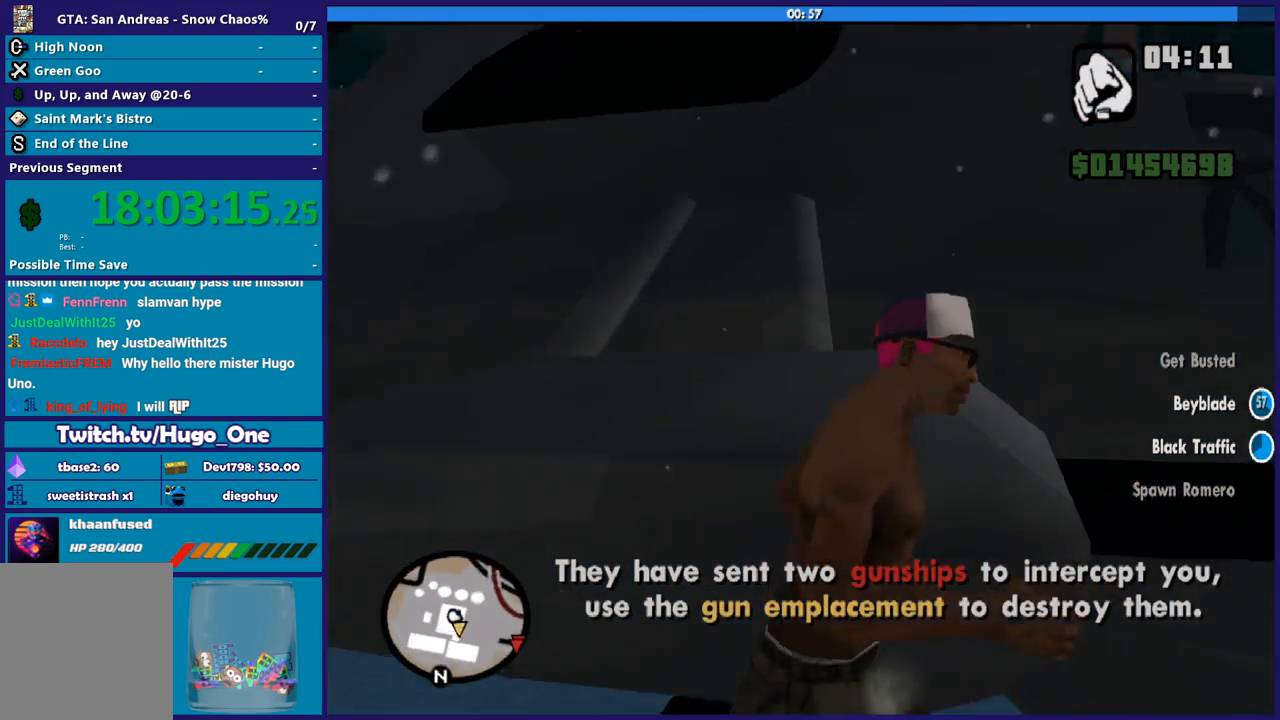
{"buttons": [], "left_stick": "right", "right_stick": "down-right", "events": [[33, "left_stick", "down"], [67, "right_stick", "right"], [133, "left_stick", "down-left"], [367, "left_stick", "down-right"], [467, "left_stick", "right"], [500, "right_stick", "down-right"]]}
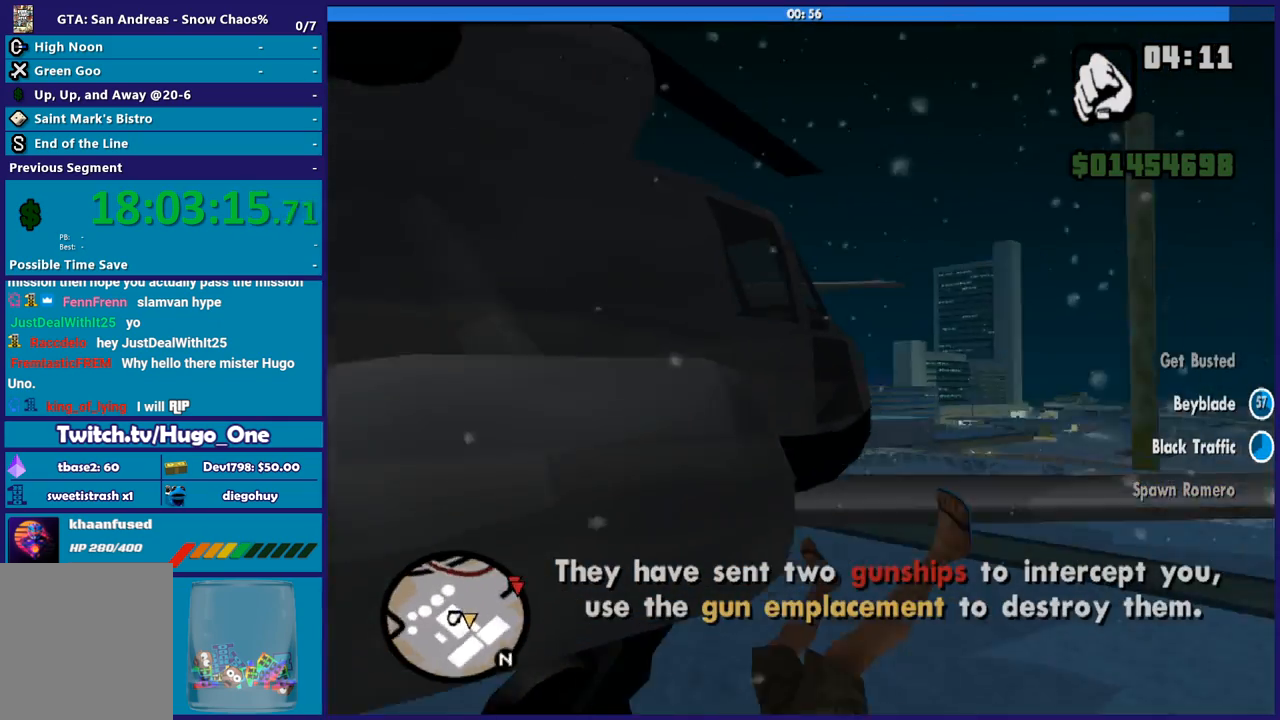
{"buttons": [], "left_stick": "center", "right_stick": "center", "events": [[101, "left_stick", "up-right"], [434, "right_stick", "center"], [501, "left_stick", "center"]]}
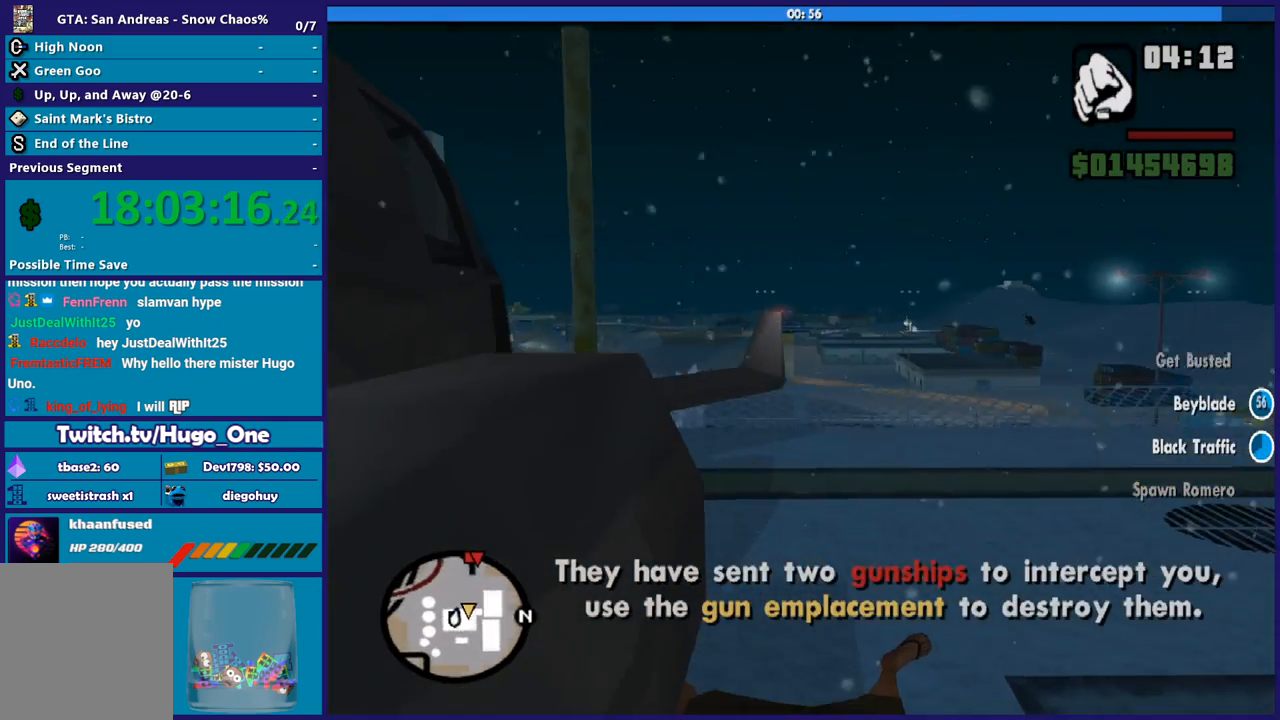
{"buttons": [], "left_stick": "center", "right_stick": "up-right", "events": [[434, "right_stick", "up-right"]]}
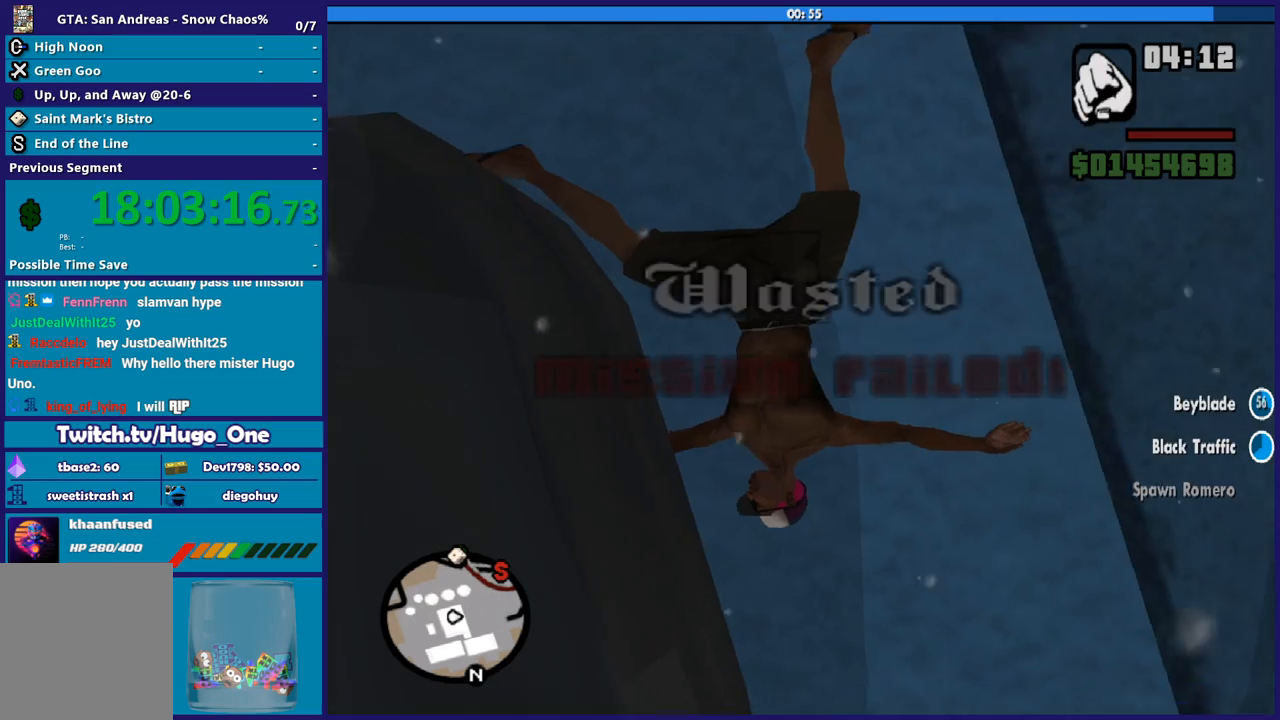
{"buttons": [], "left_stick": "center", "right_stick": "up-right", "events": []}
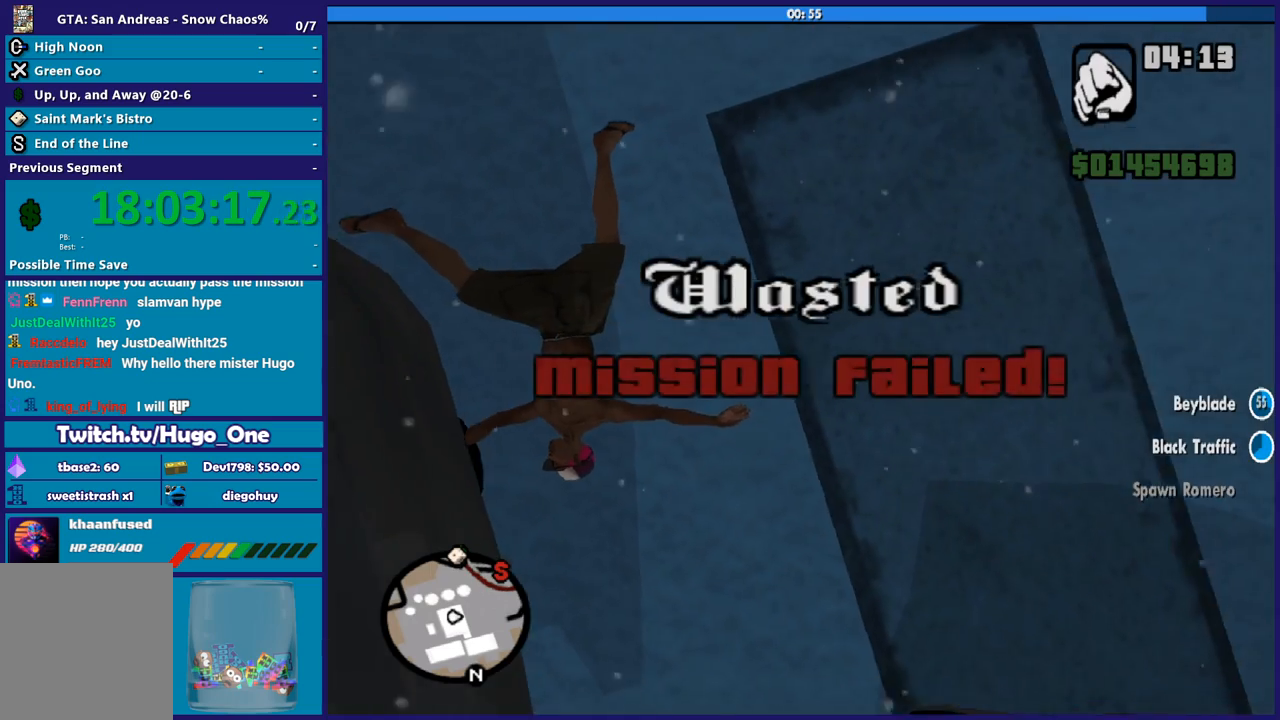
{"buttons": [], "left_stick": "center", "right_stick": "up-right", "events": []}
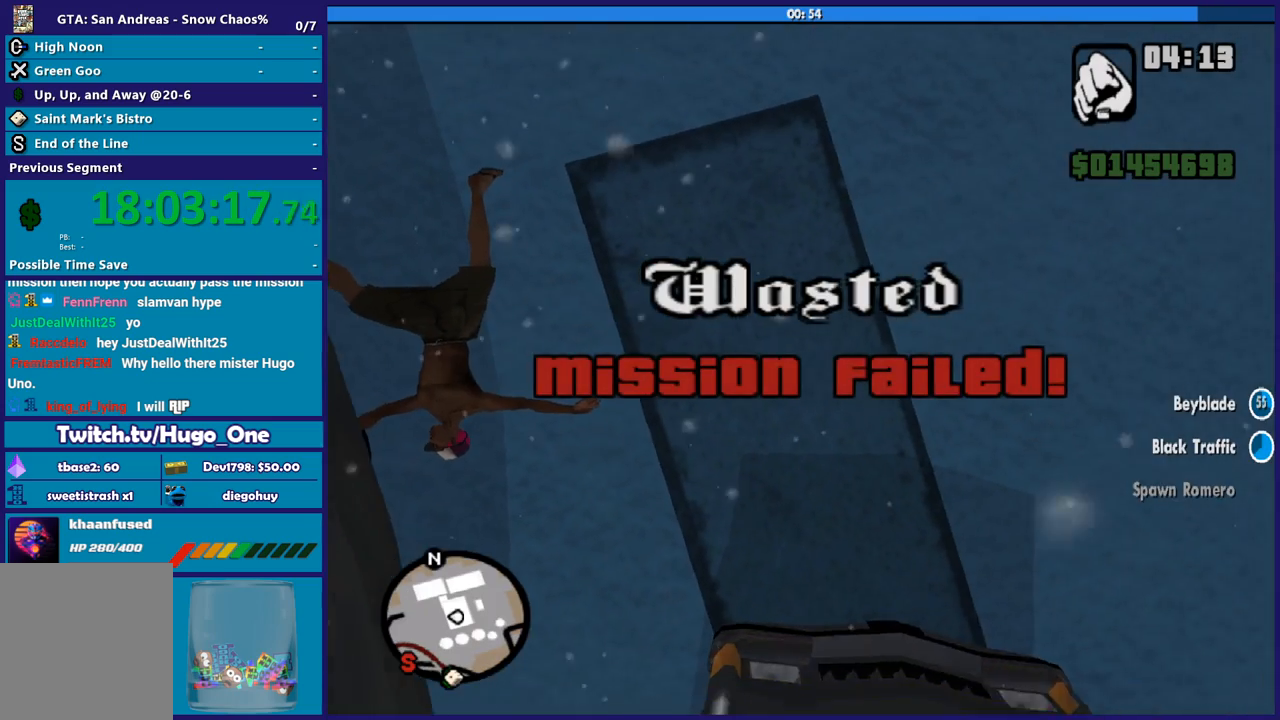
{"buttons": [], "left_stick": "center", "right_stick": "up-right", "events": []}
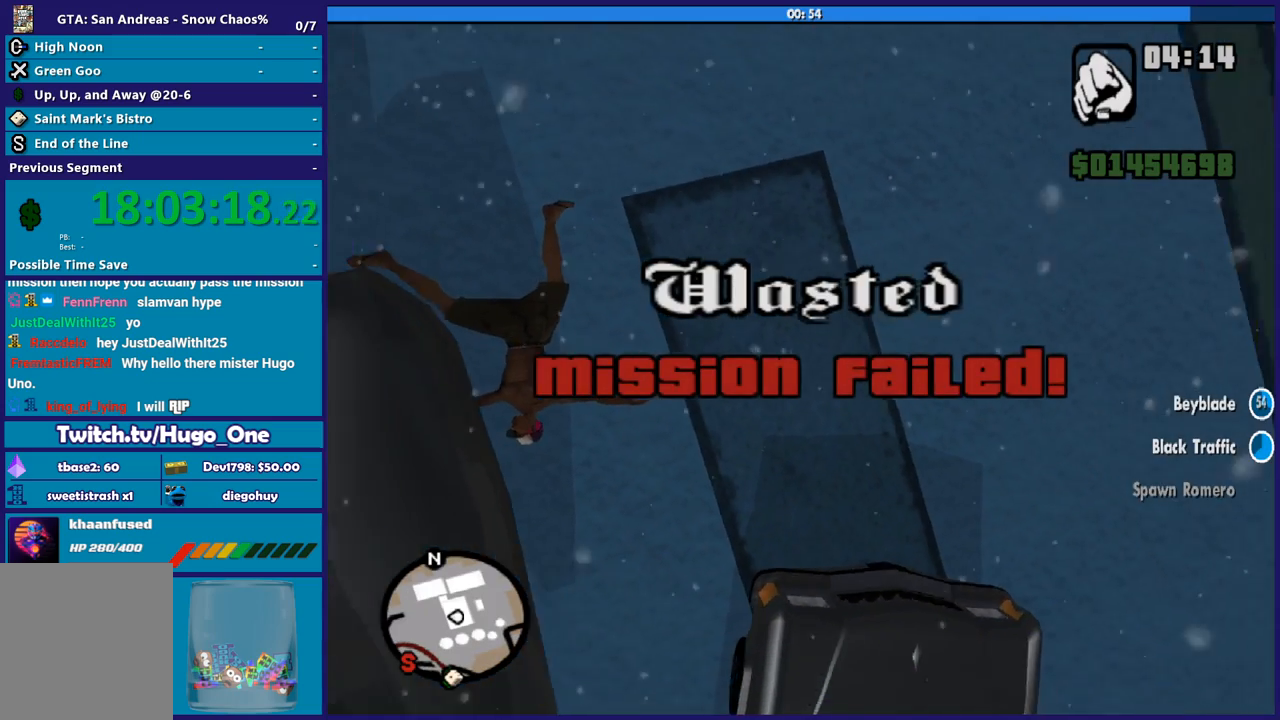
{"buttons": [], "left_stick": "center", "right_stick": "center", "events": [[267, "right_stick", "center"]]}
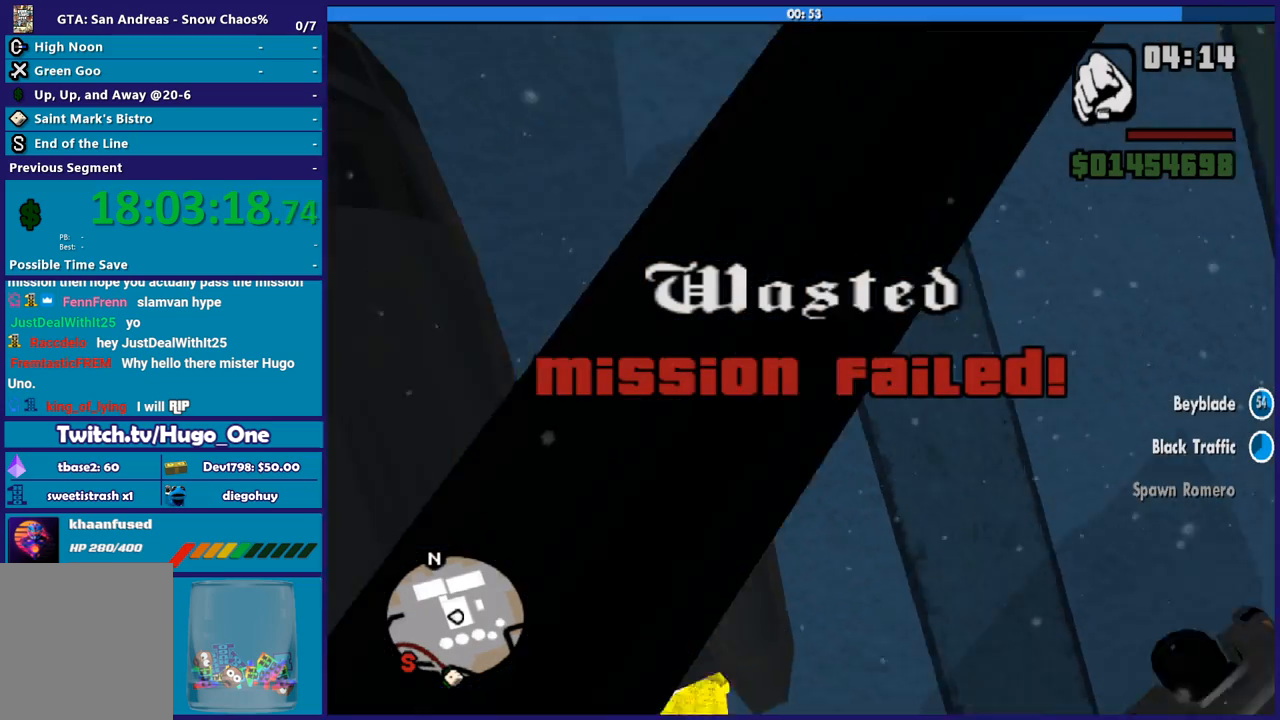
{"buttons": [], "left_stick": "center", "right_stick": "center", "events": []}
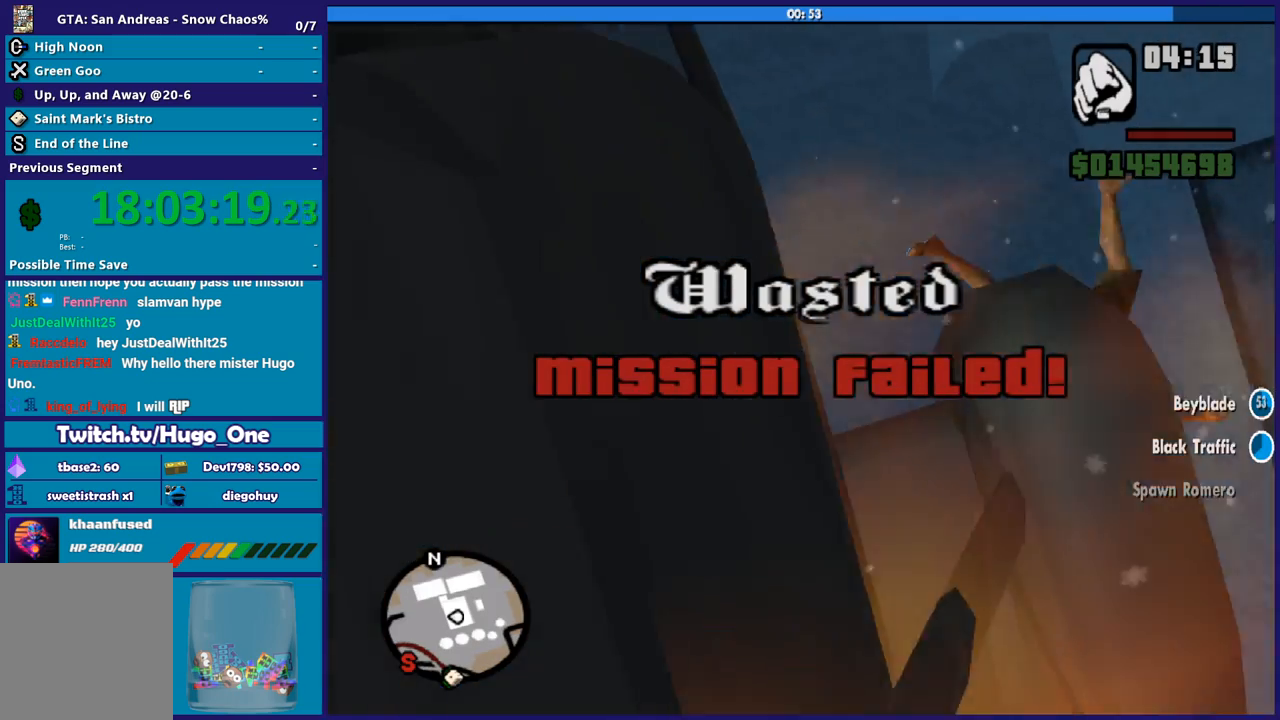
{"buttons": [], "left_stick": "center", "right_stick": "center", "events": []}
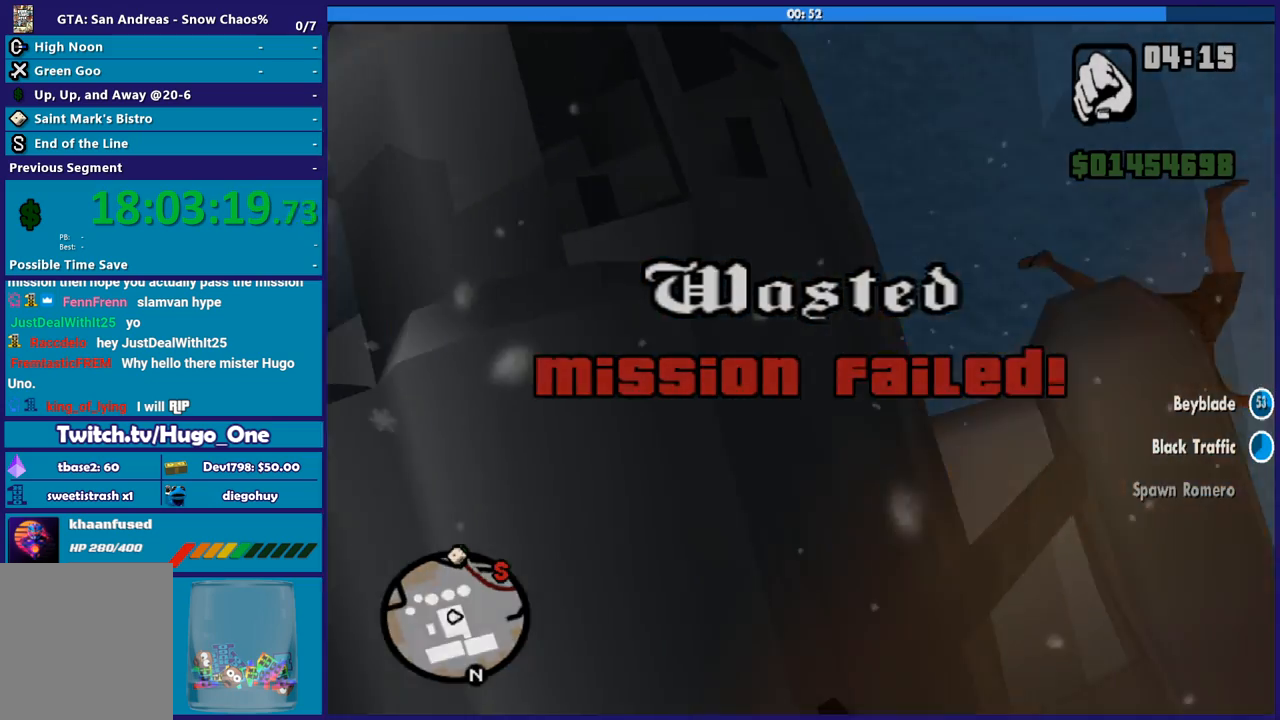
{"buttons": [], "left_stick": "center", "right_stick": "right", "events": [[34, "right_stick", "up-right"], [301, "right_stick", "right"]]}
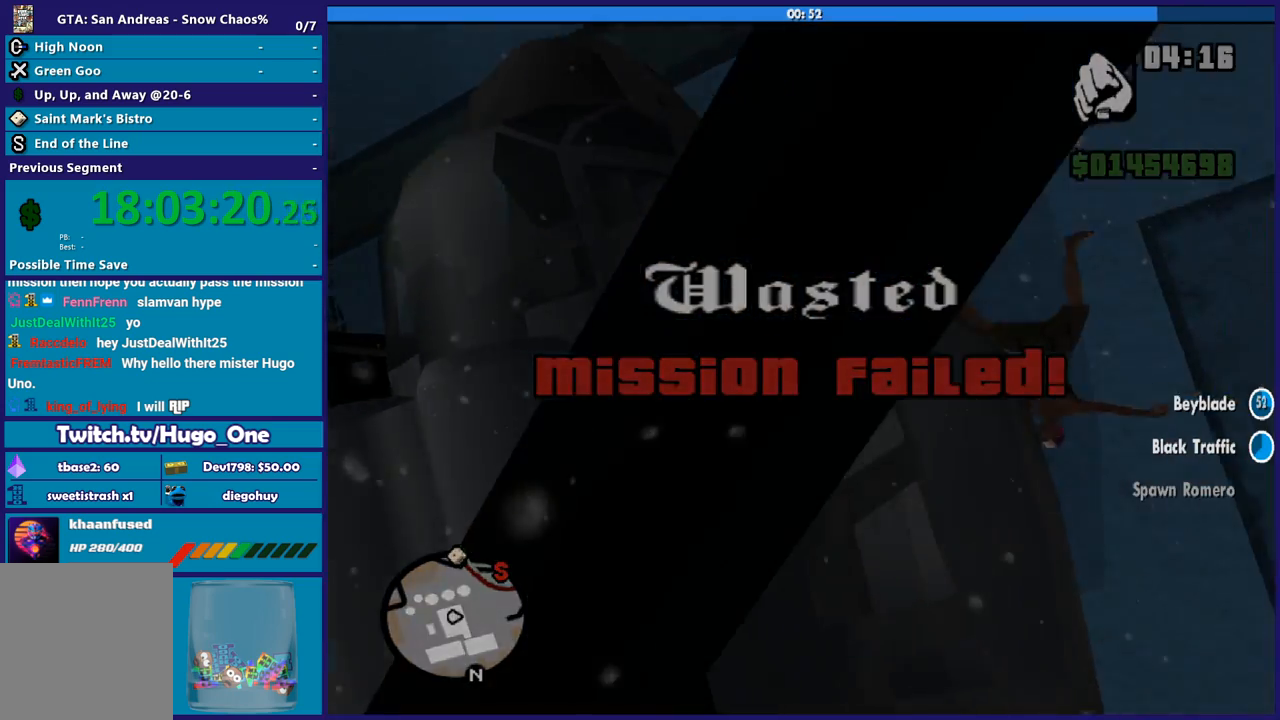
{"buttons": [], "left_stick": "center", "right_stick": "center", "events": [[133, "right_stick", "center"]]}